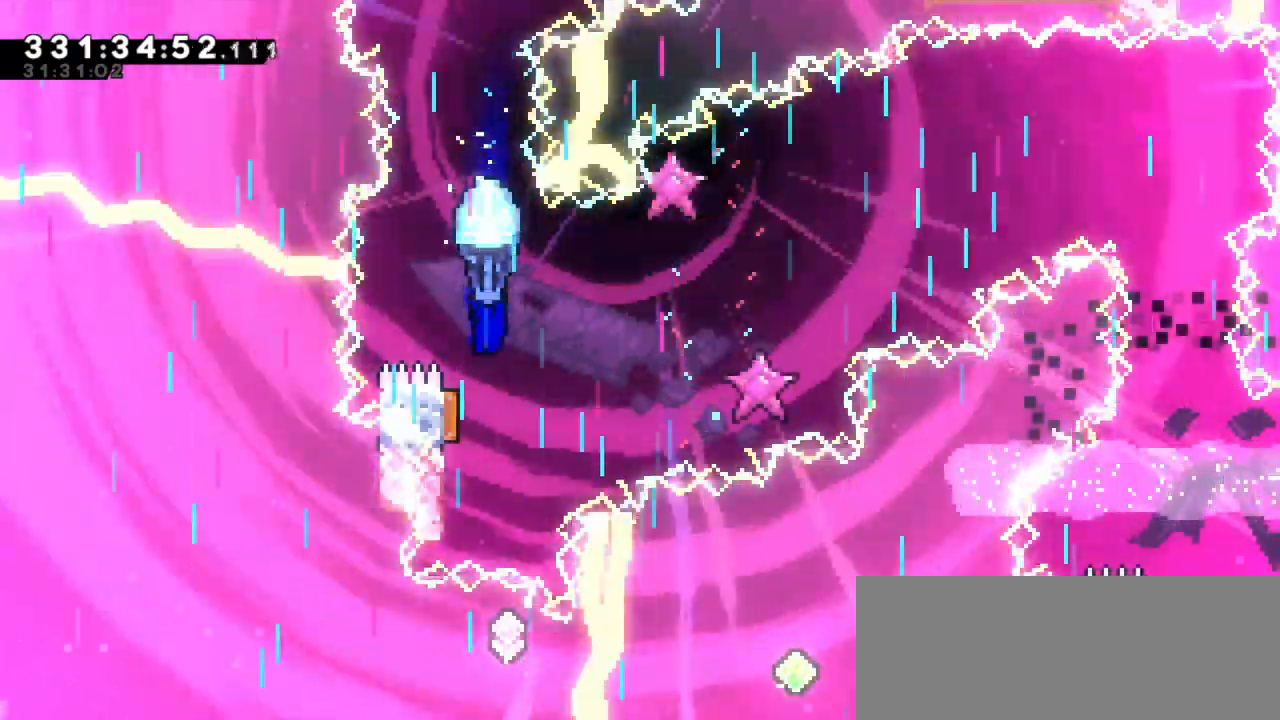
Gameplay with keyboard; each line is a JSON object with the keys held at the frame after it. "events" lists presses ("down") and releases ("up") of "dash", "demo", "down", "grab", "jump", "jump2", "left", "right" and "up" between this image and that frame as [ms after this image, input, new state], when the widget could be followed in between. No other keys are recorded. Mouse input is not recorded. Key names are as the overlay labels them; some are game actions (e.g. jump) rather than physical keys. Not read: other_keys.
{"keys": ["grab"], "events": [[250, "down", "up"]]}
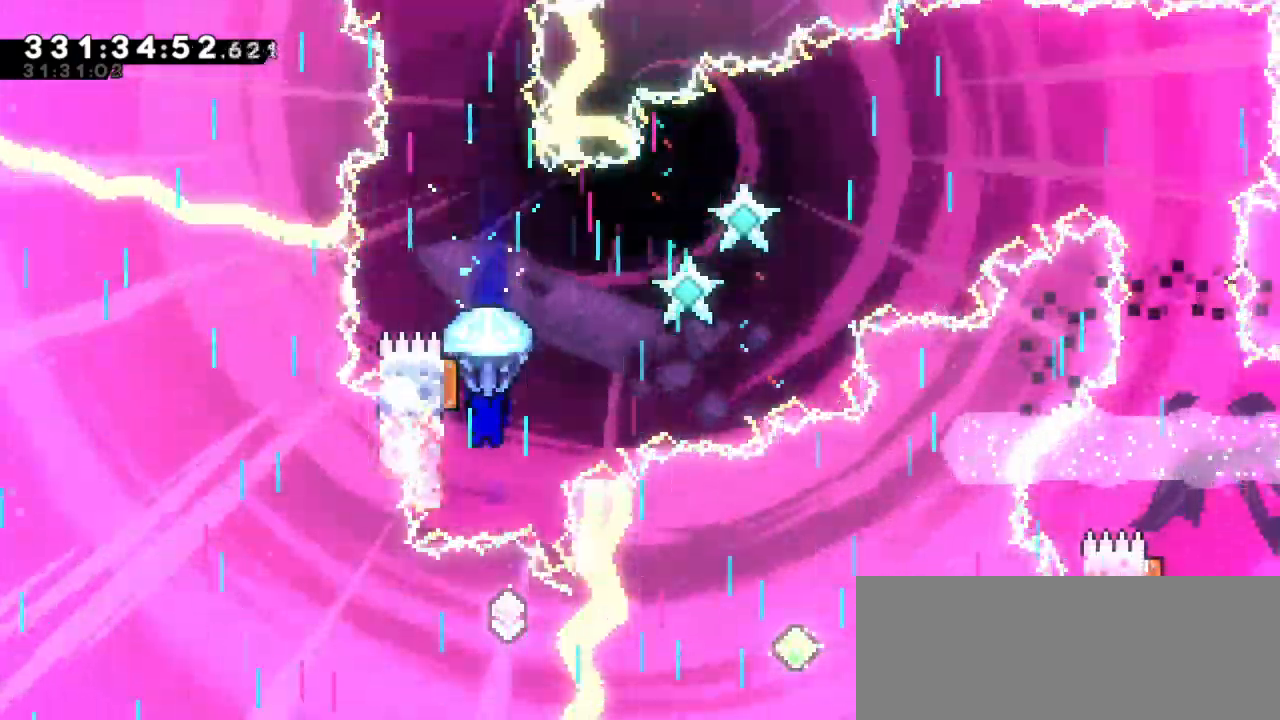
{"keys": ["down", "grab"], "events": [[333, "down", "down"]]}
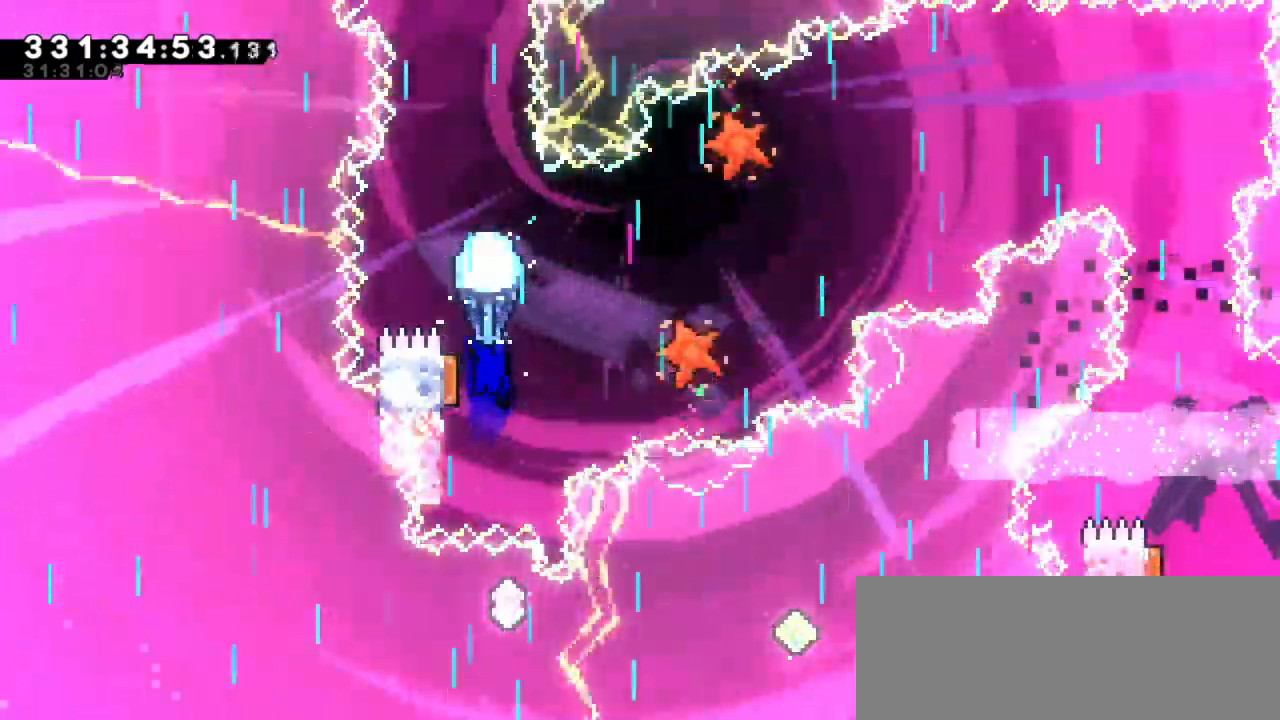
{"keys": ["grab"]}
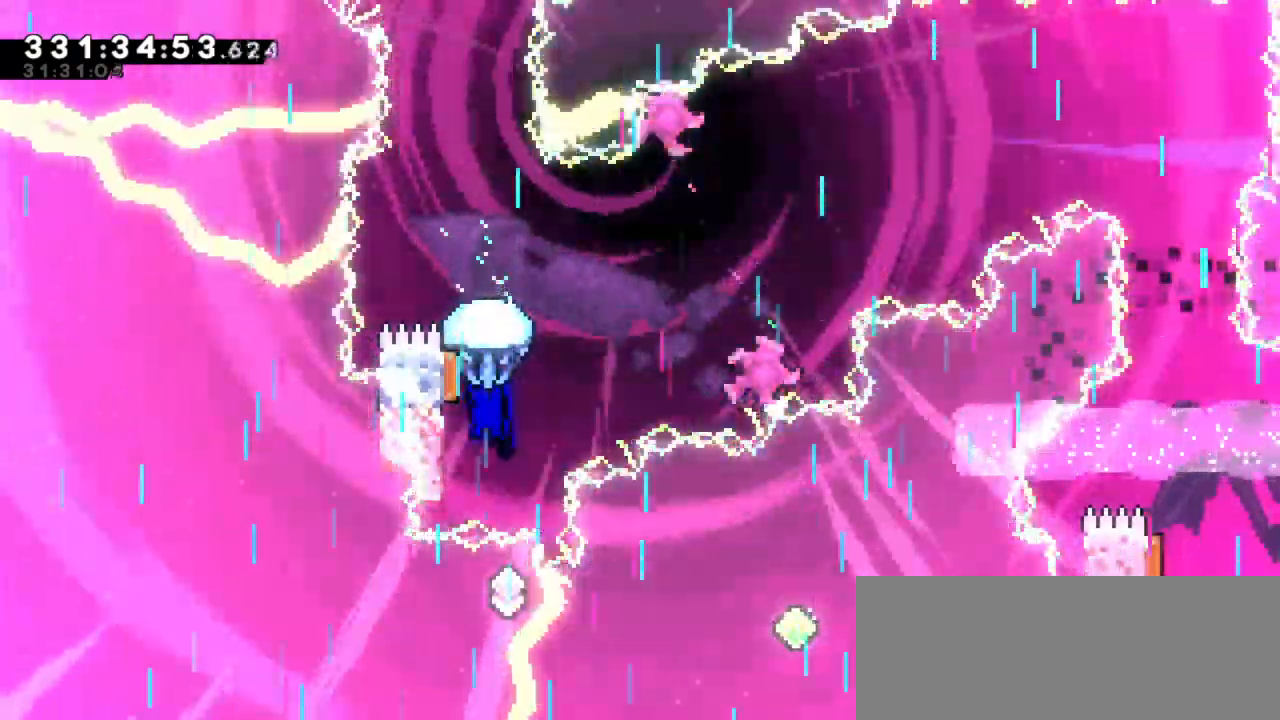
{"keys": ["down", "grab"], "events": [[300, "down", "down"]]}
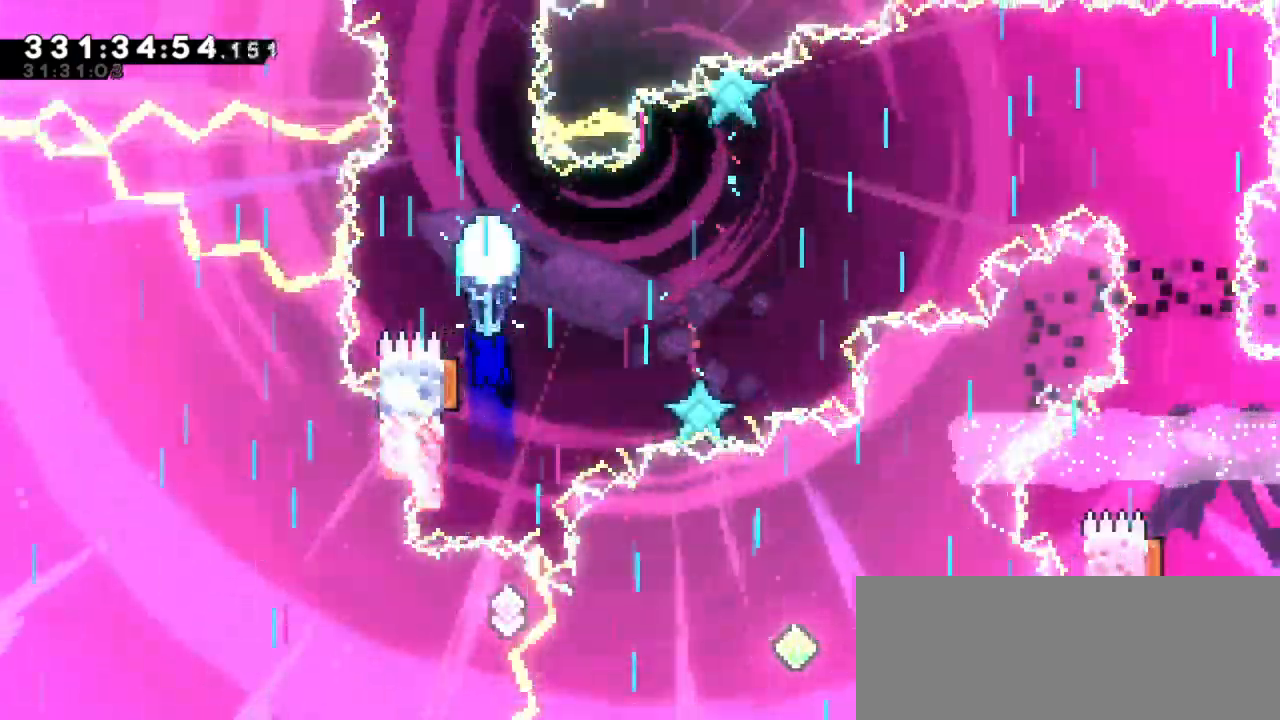
{"keys": ["grab"], "events": [[133, "down", "up"]]}
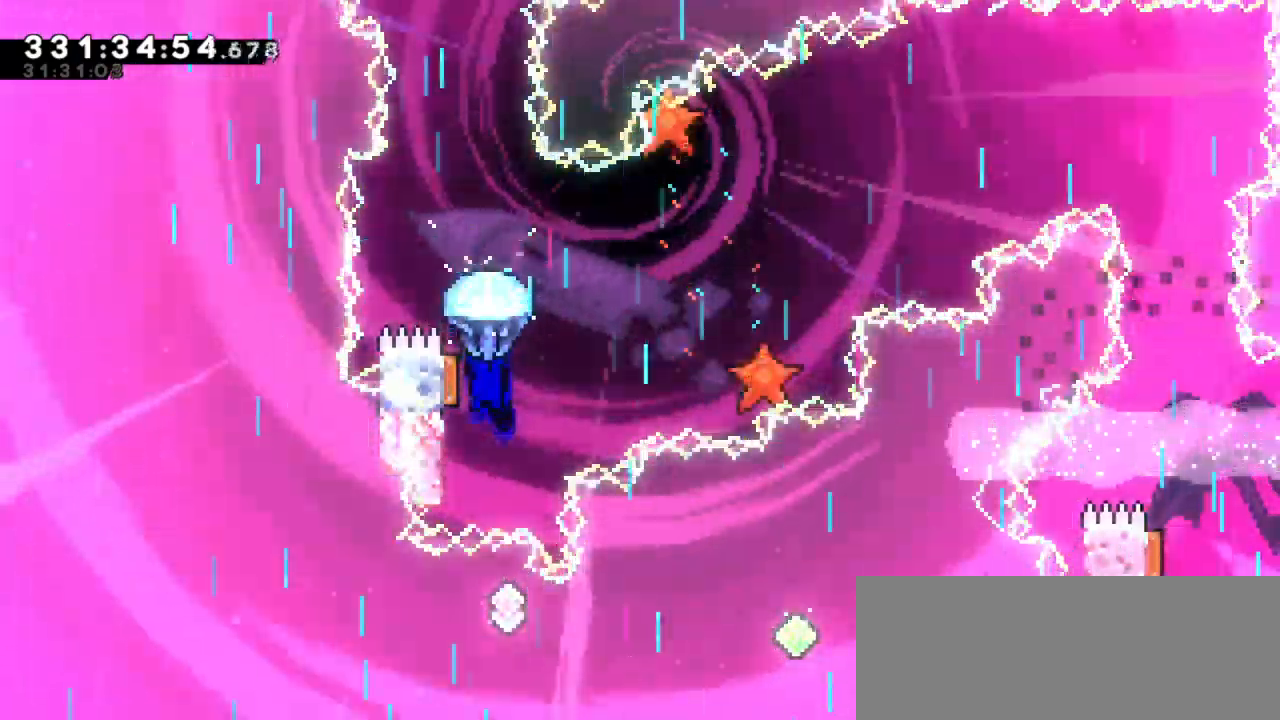
{"keys": ["down", "grab"], "events": [[217, "down", "down"]]}
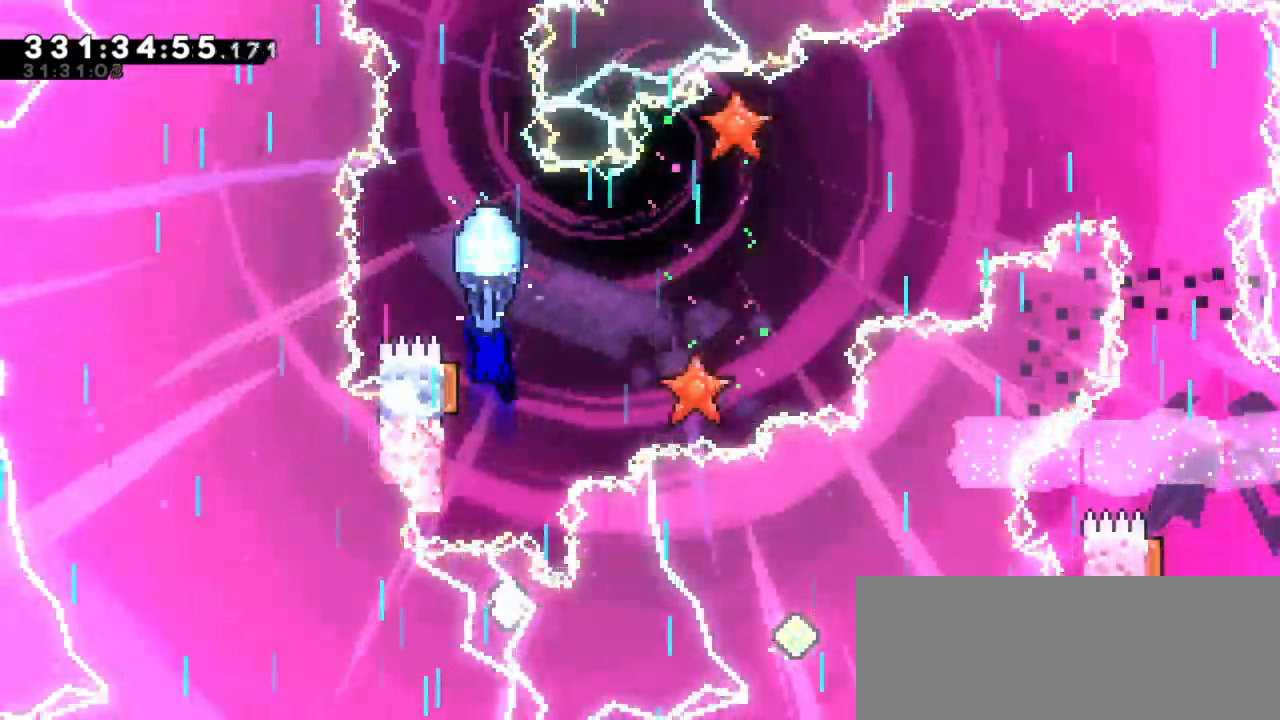
{"keys": ["grab", "left"], "events": [[83, "down", "up"], [433, "left", "down"]]}
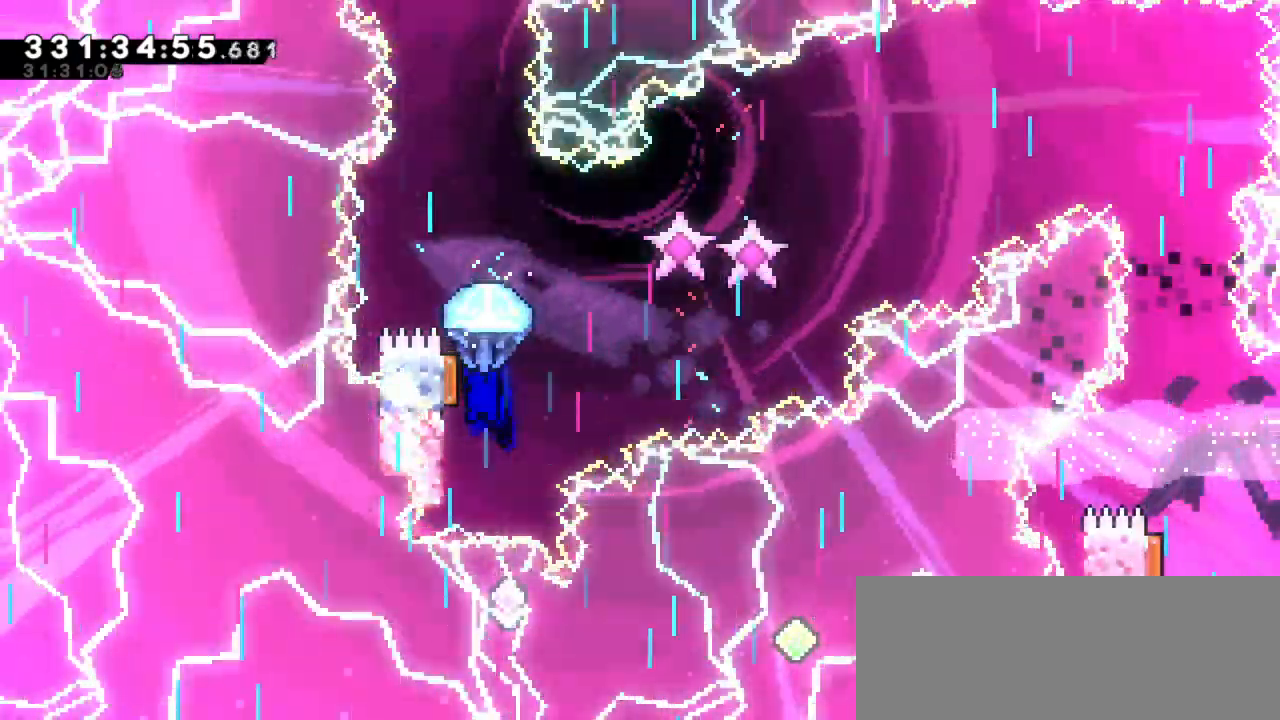
{"keys": ["grab", "right"], "events": [[150, "right", "down"], [183, "left", "up"]]}
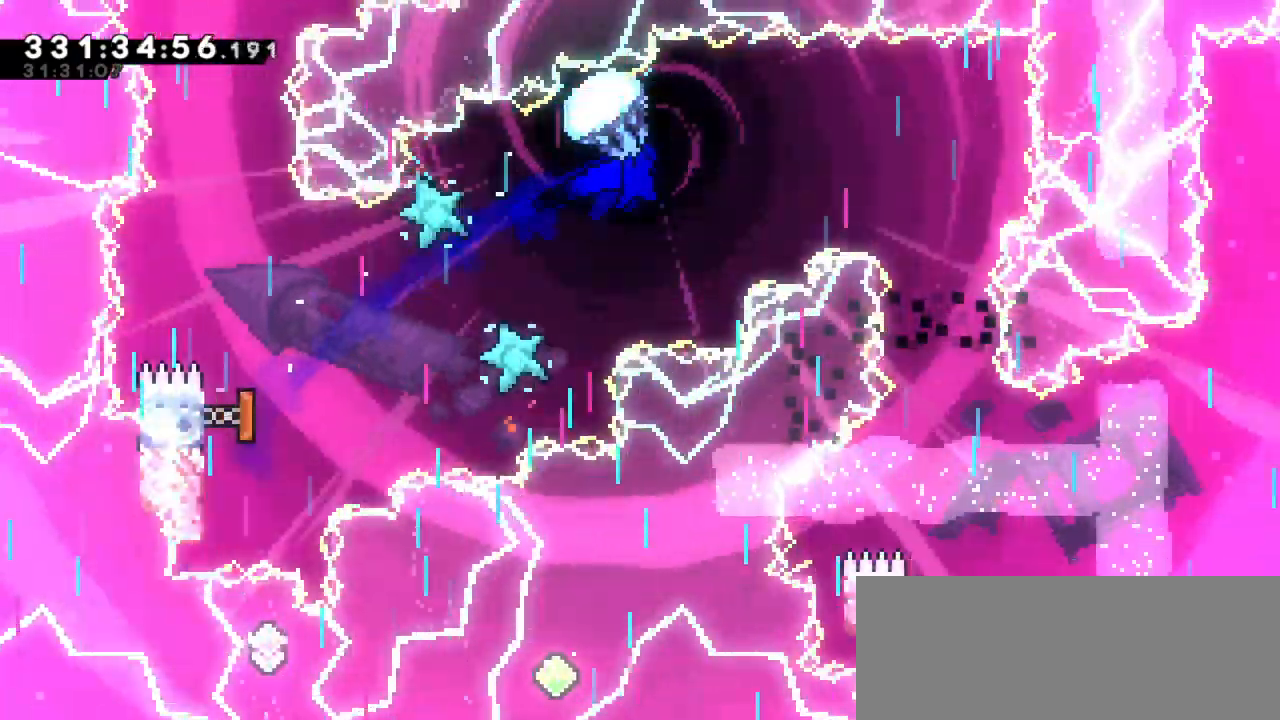
{"keys": ["down", "grab"], "events": [[300, "right", "up"], [317, "down", "down"]]}
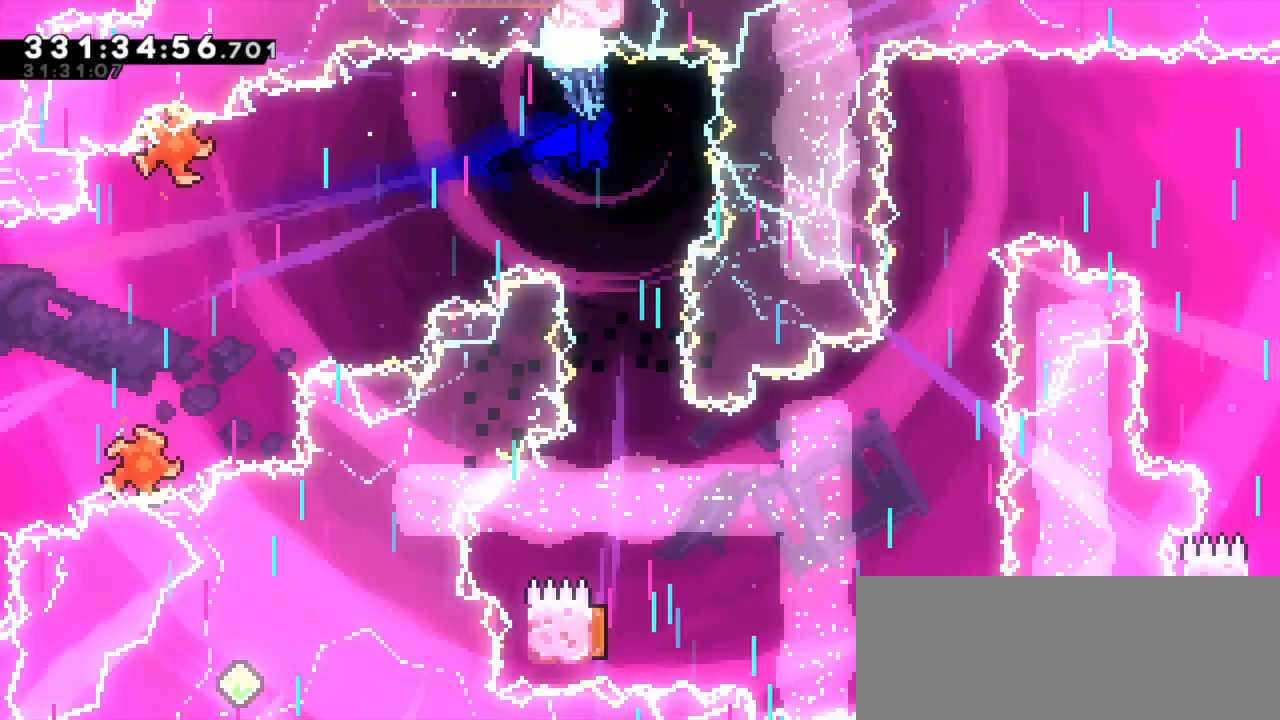
{"keys": ["grab"], "events": [[150, "down", "up"], [383, "right", "down"], [467, "right", "up"]]}
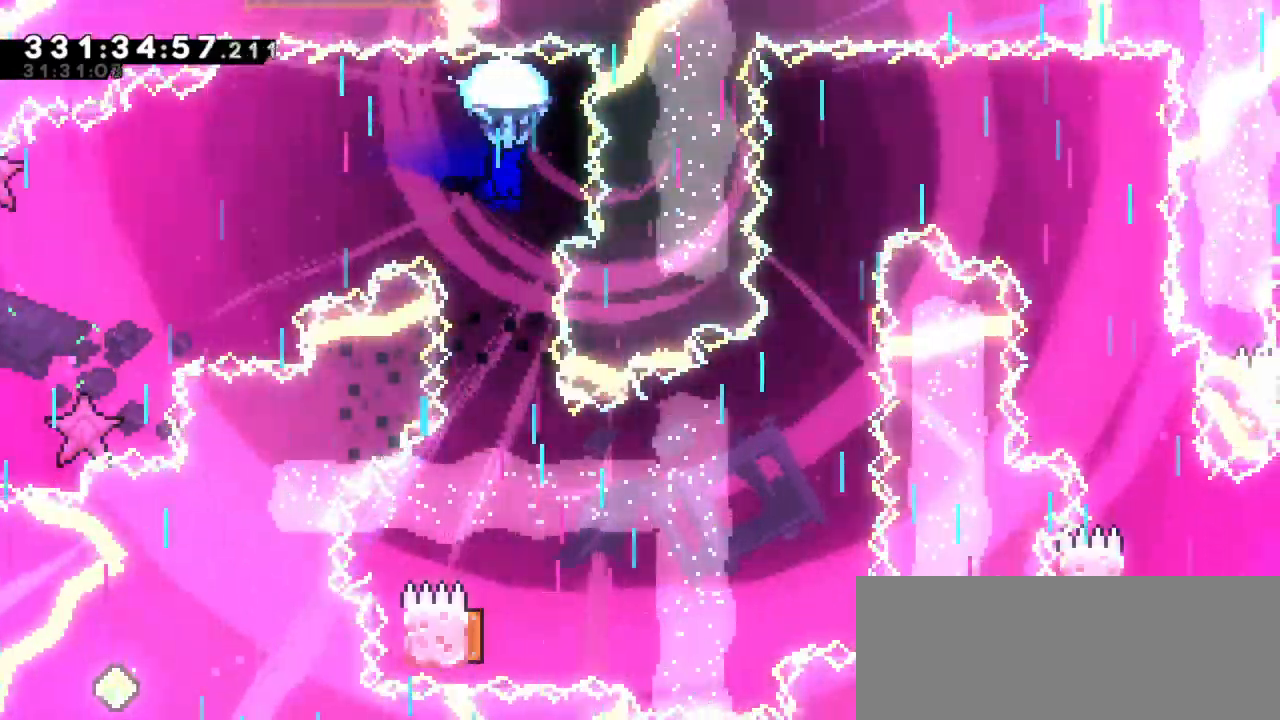
{"keys": ["down", "grab"], "events": [[150, "down", "down"]]}
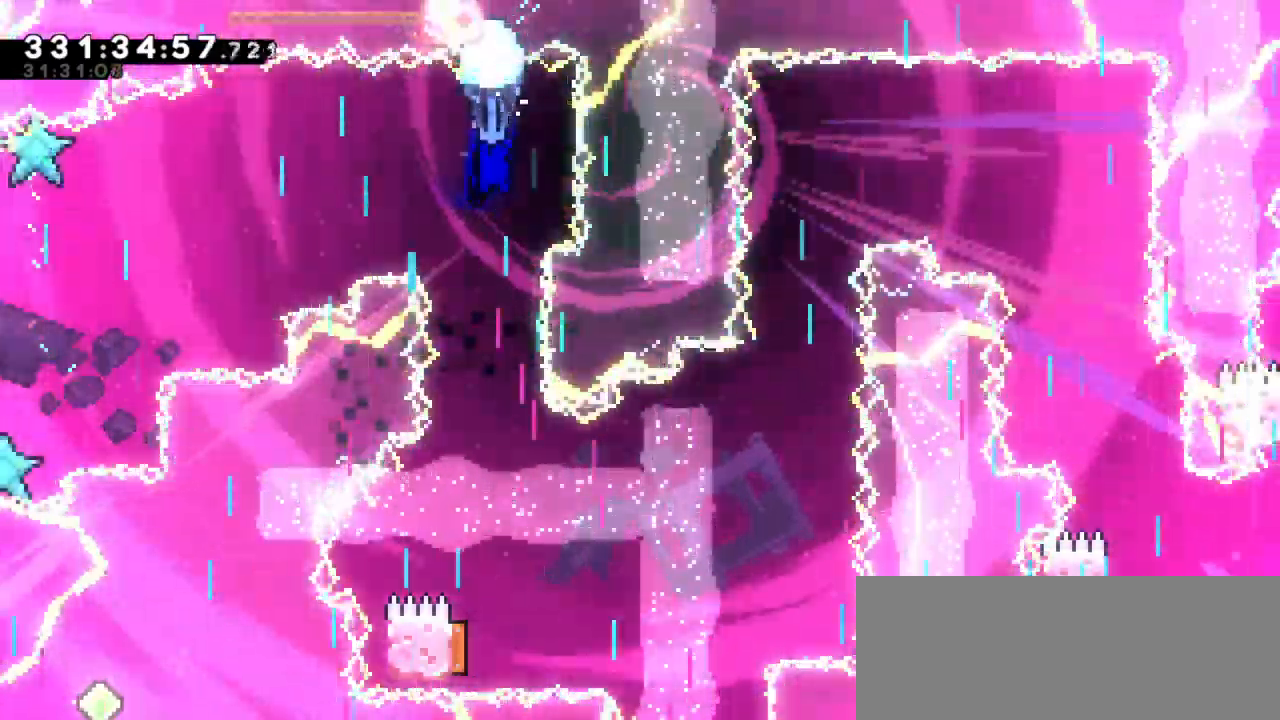
{"keys": ["grab"], "events": [[183, "down", "up"], [400, "right", "down"], [450, "right", "up"]]}
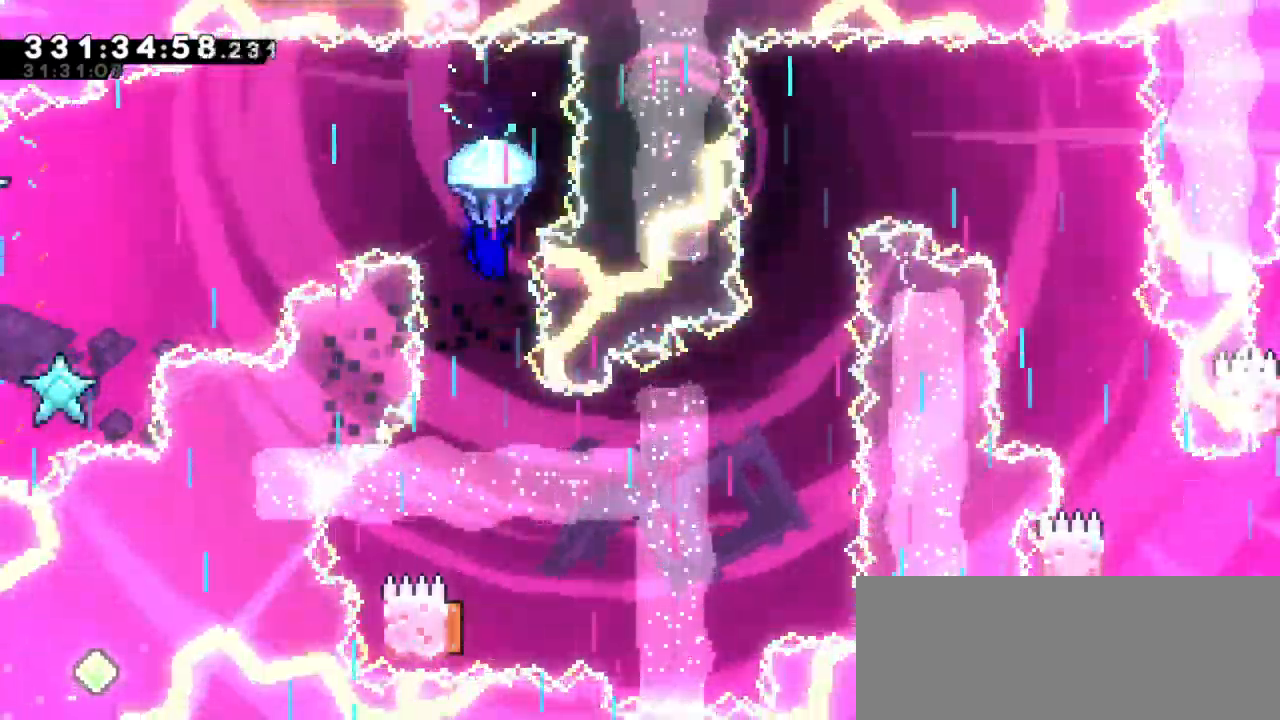
{"keys": ["down", "grab"], "events": [[250, "down", "down"]]}
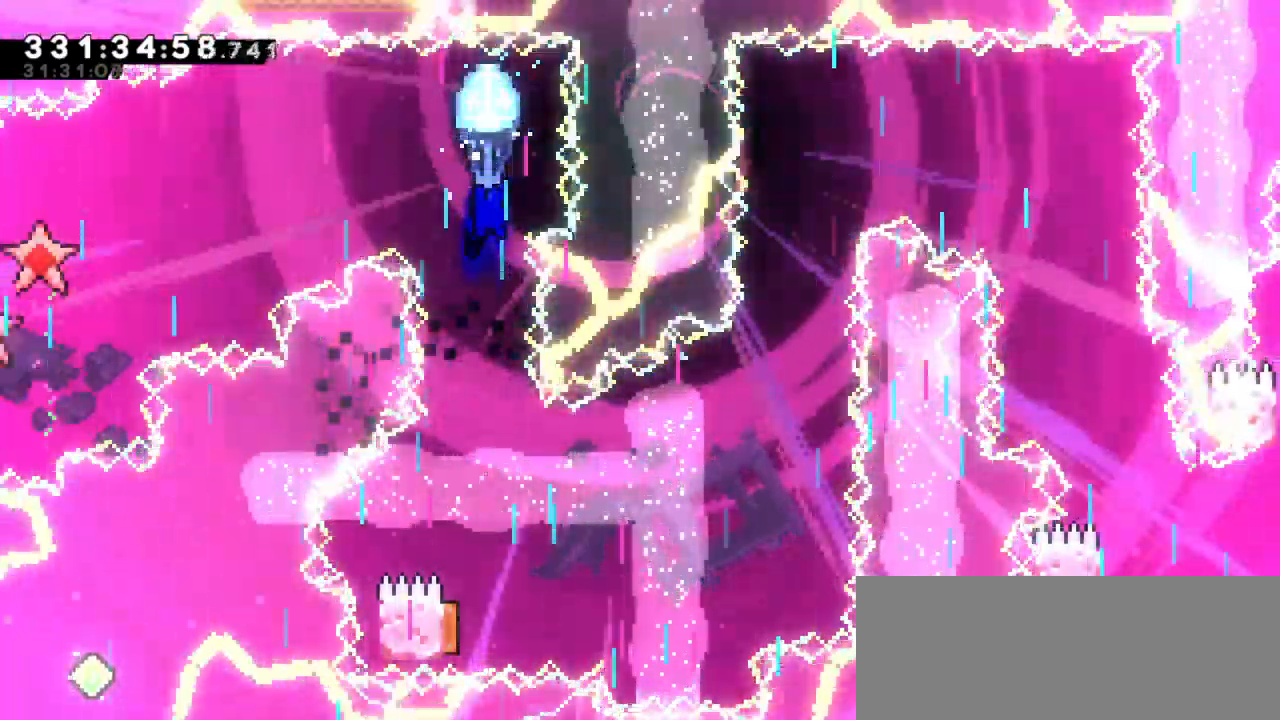
{"keys": ["grab"], "events": [[217, "down", "up"]]}
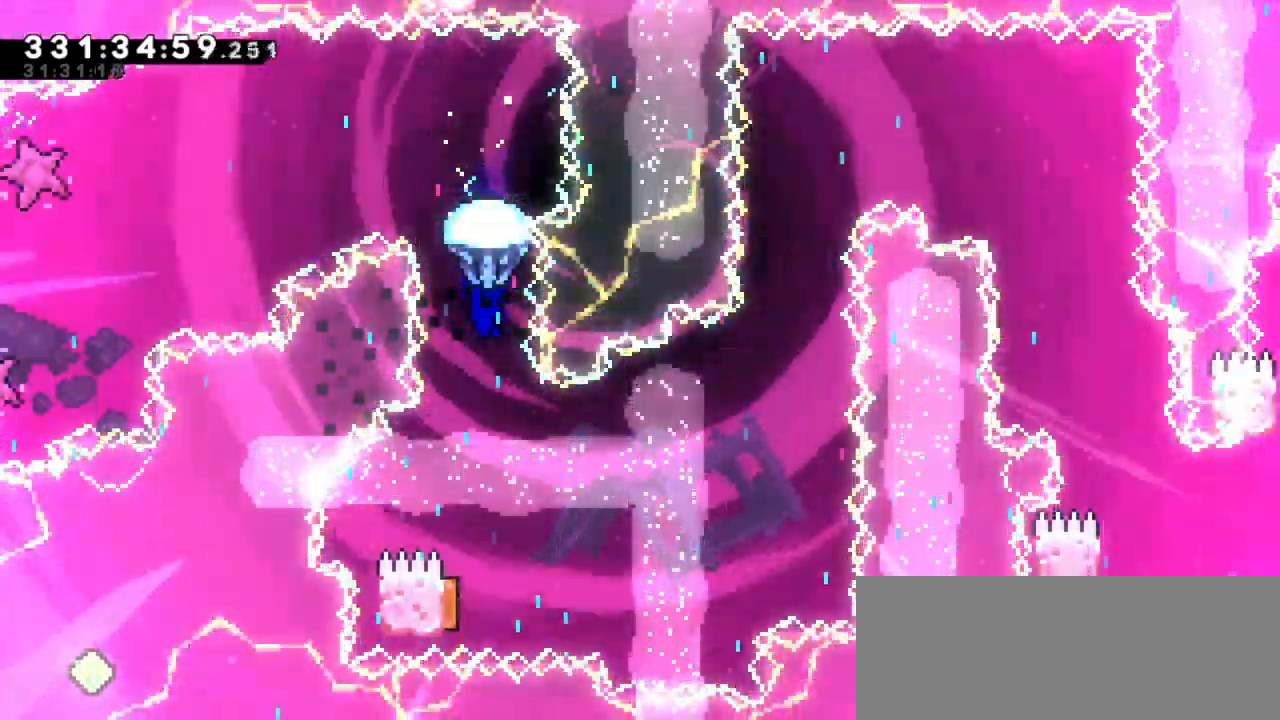
{"keys": ["grab"], "events": []}
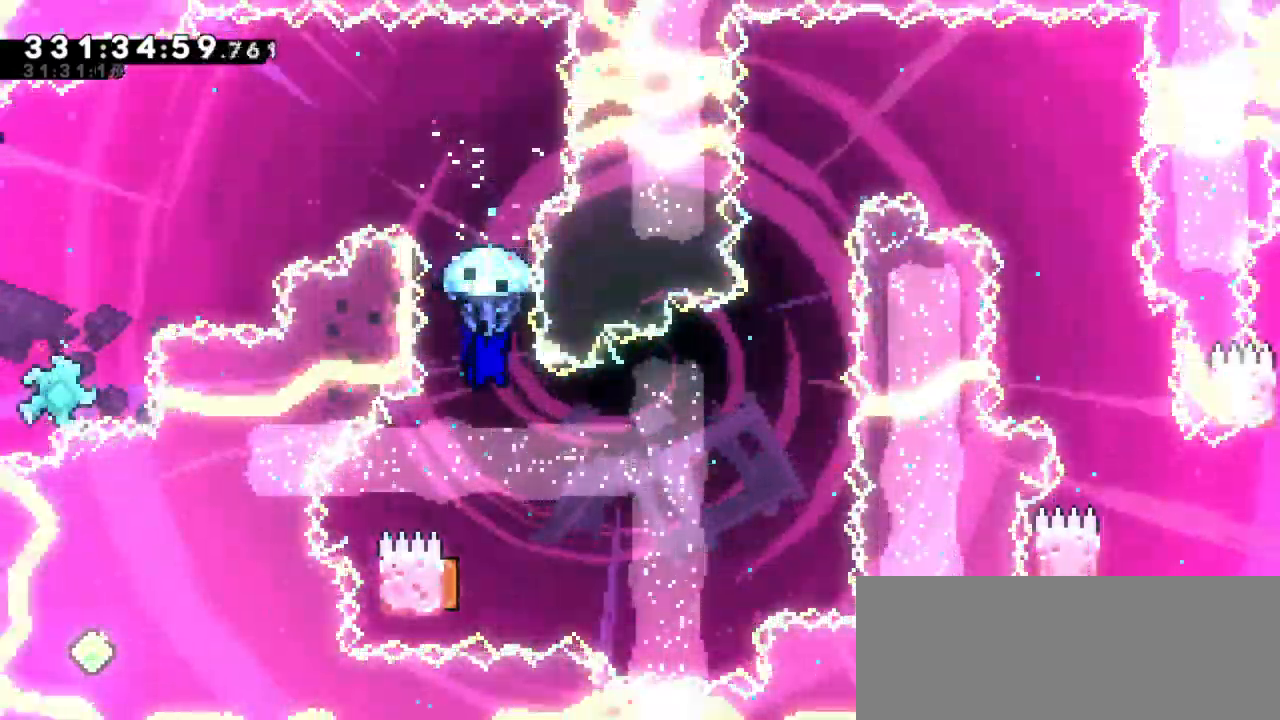
{"keys": [], "events": [[267, "grab", "up"]]}
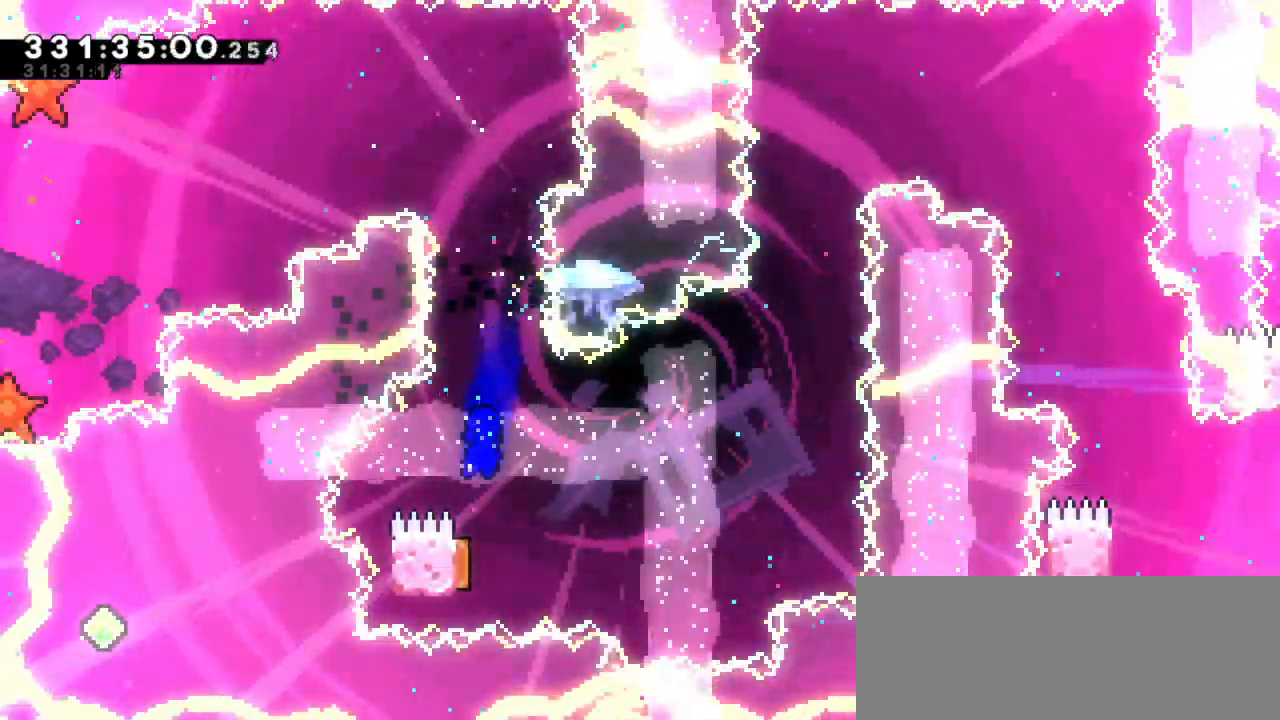
{"keys": [], "events": []}
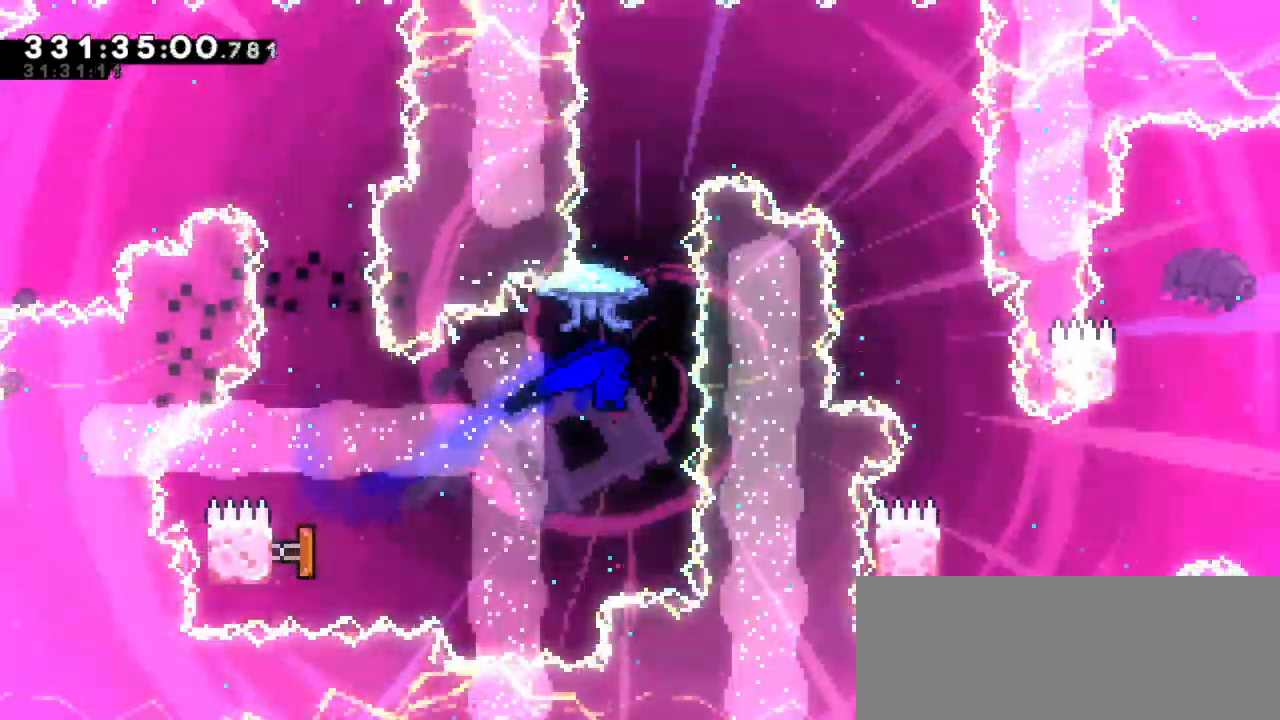
{"keys": ["grab"], "events": [[67, "dash", "down"], [100, "up", "down"], [200, "up", "up"], [250, "grab", "down"], [300, "dash", "up"], [450, "right", "down"], [500, "right", "up"]]}
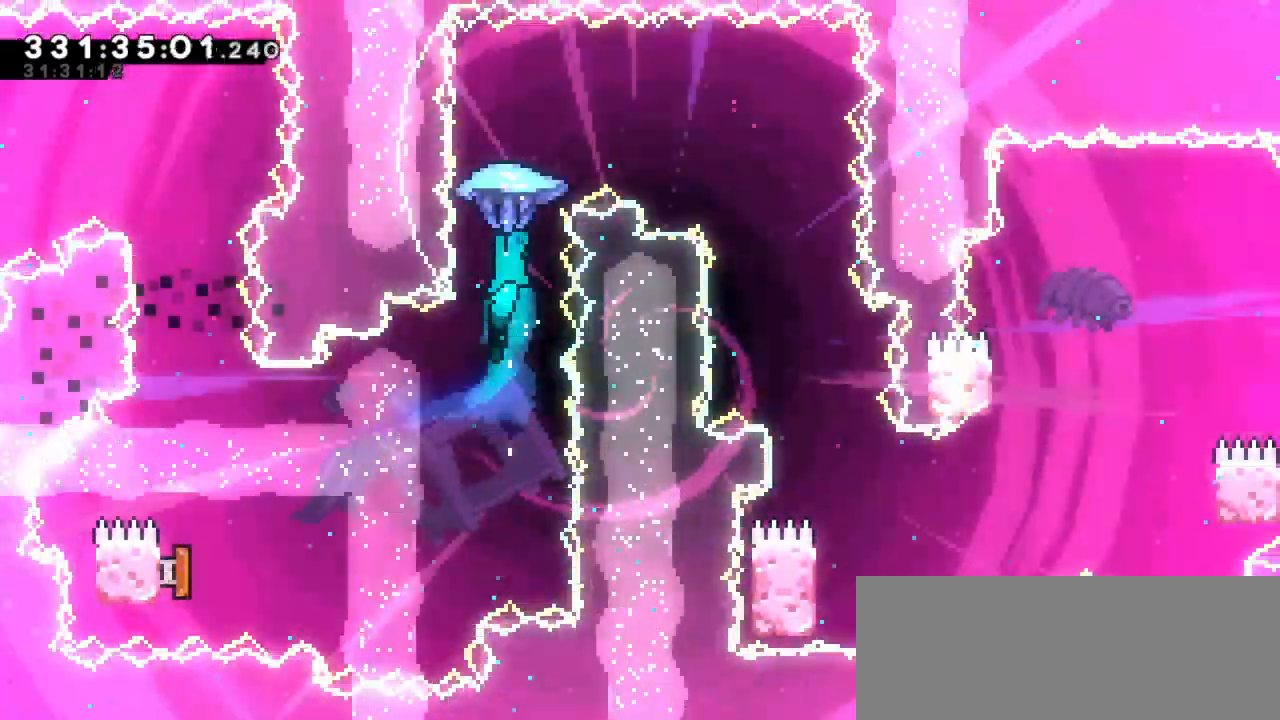
{"keys": ["grab"], "events": [[17, "right", "down"], [300, "right", "up"]]}
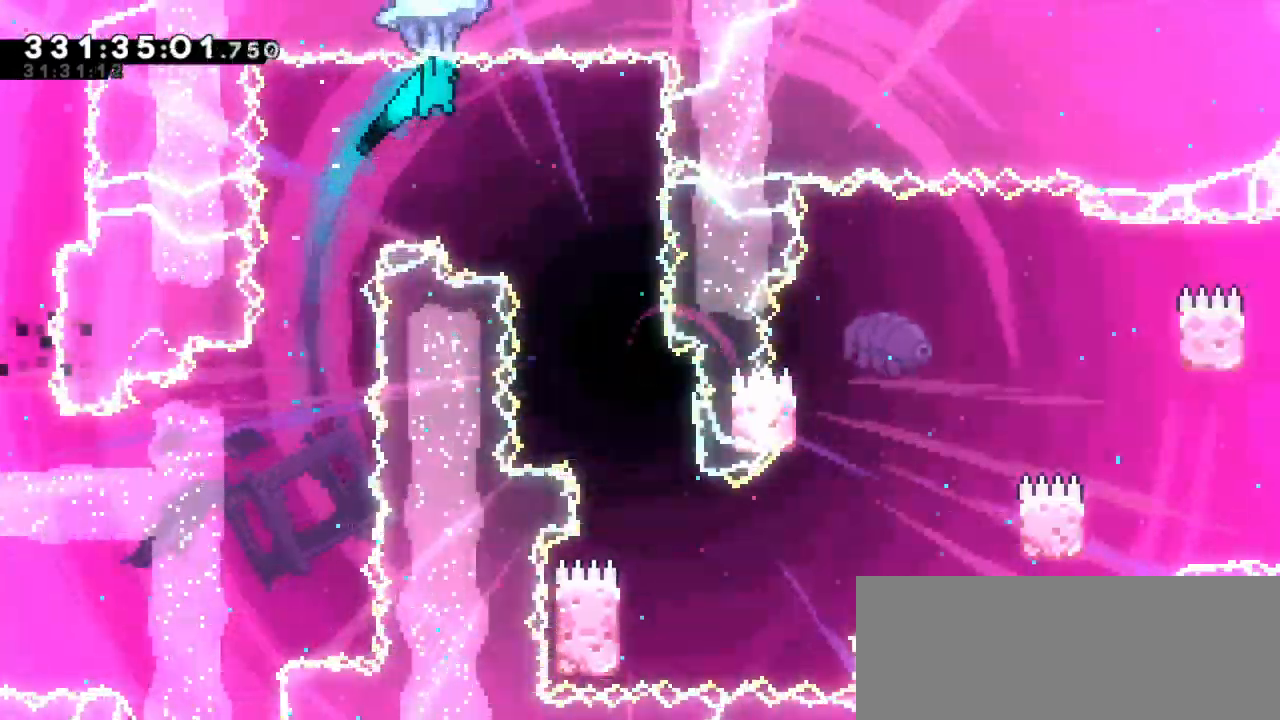
{"keys": ["grab"], "events": [[183, "right", "down"], [467, "right", "up"]]}
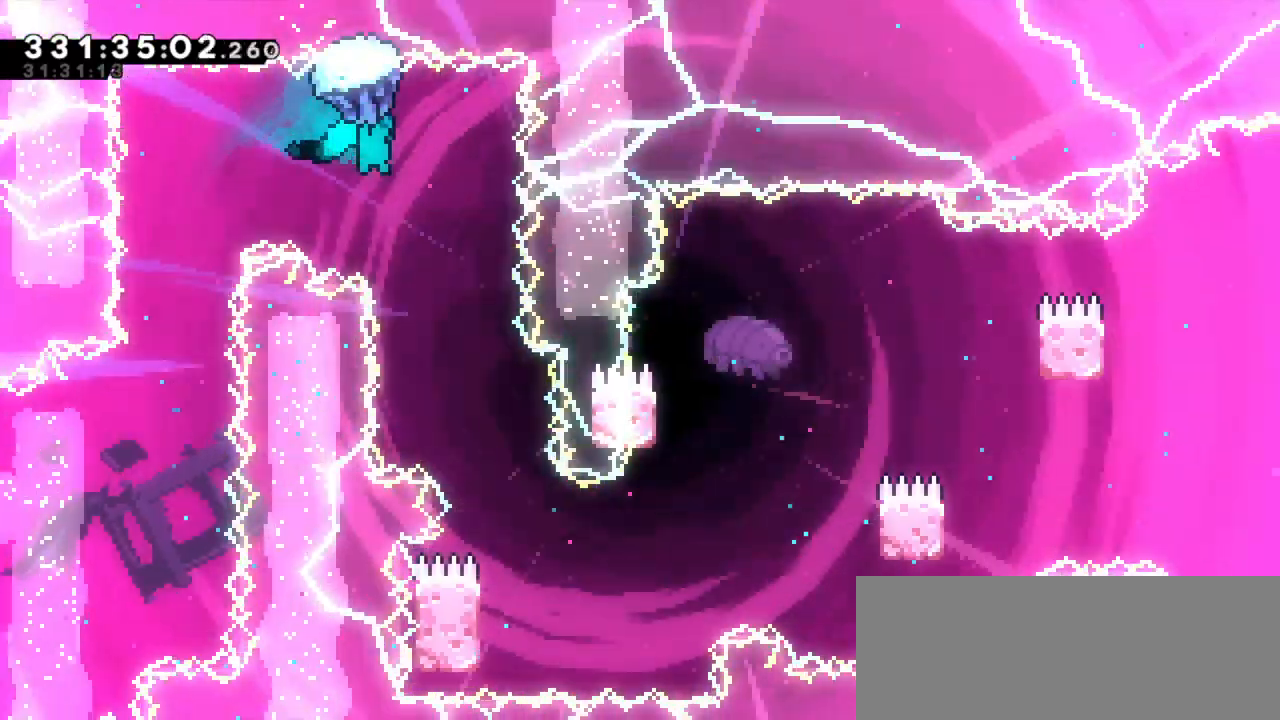
{"keys": ["grab"], "events": []}
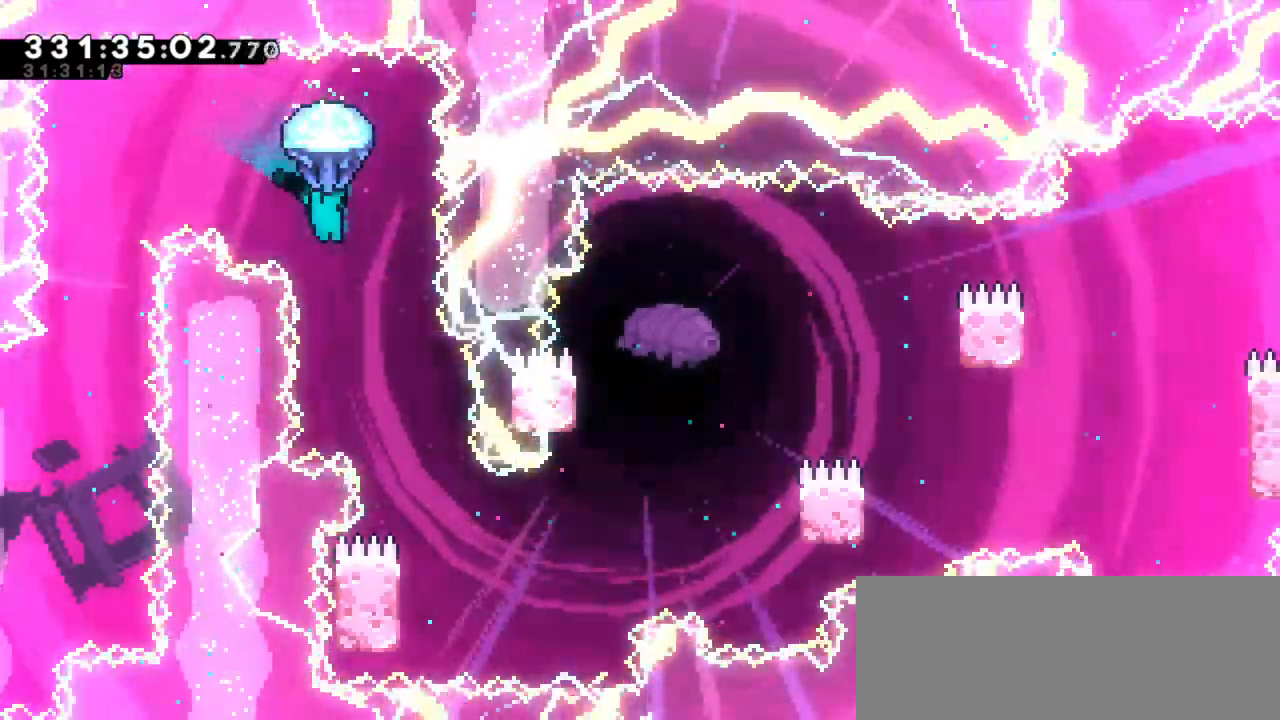
{"keys": ["grab", "right"], "events": [[483, "right", "down"]]}
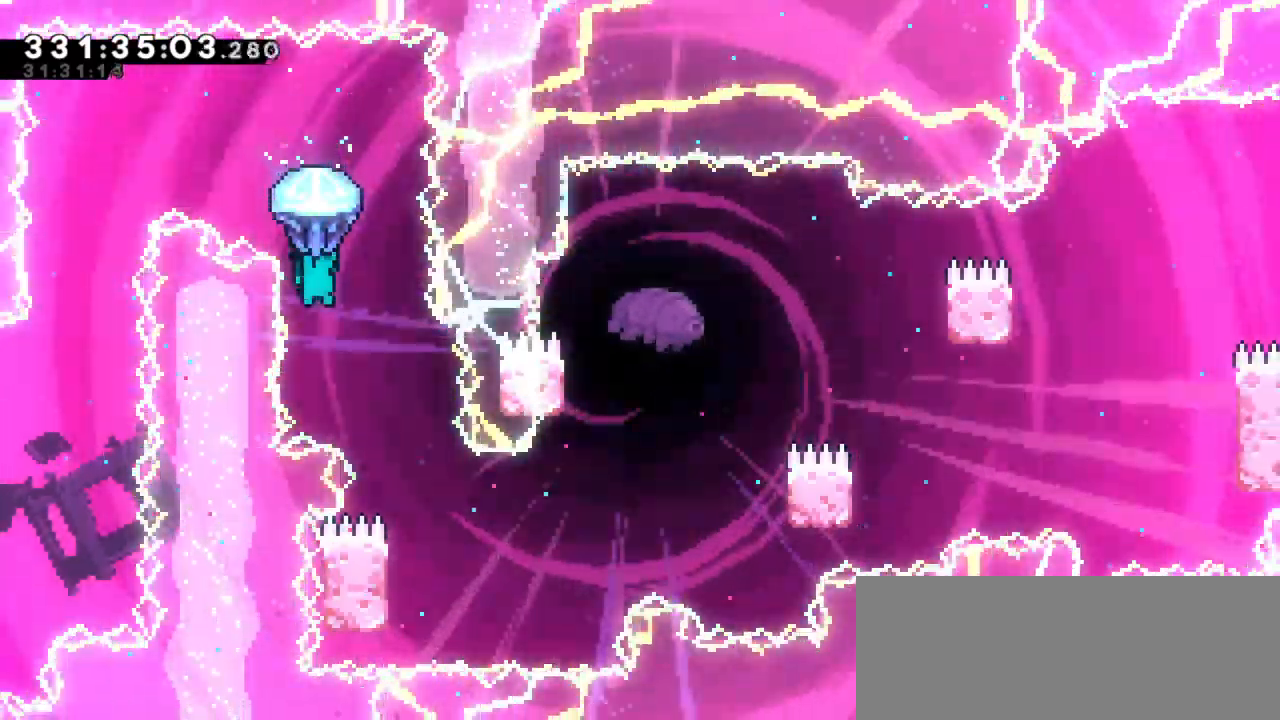
{"keys": ["grab"], "events": [[300, "right", "up"]]}
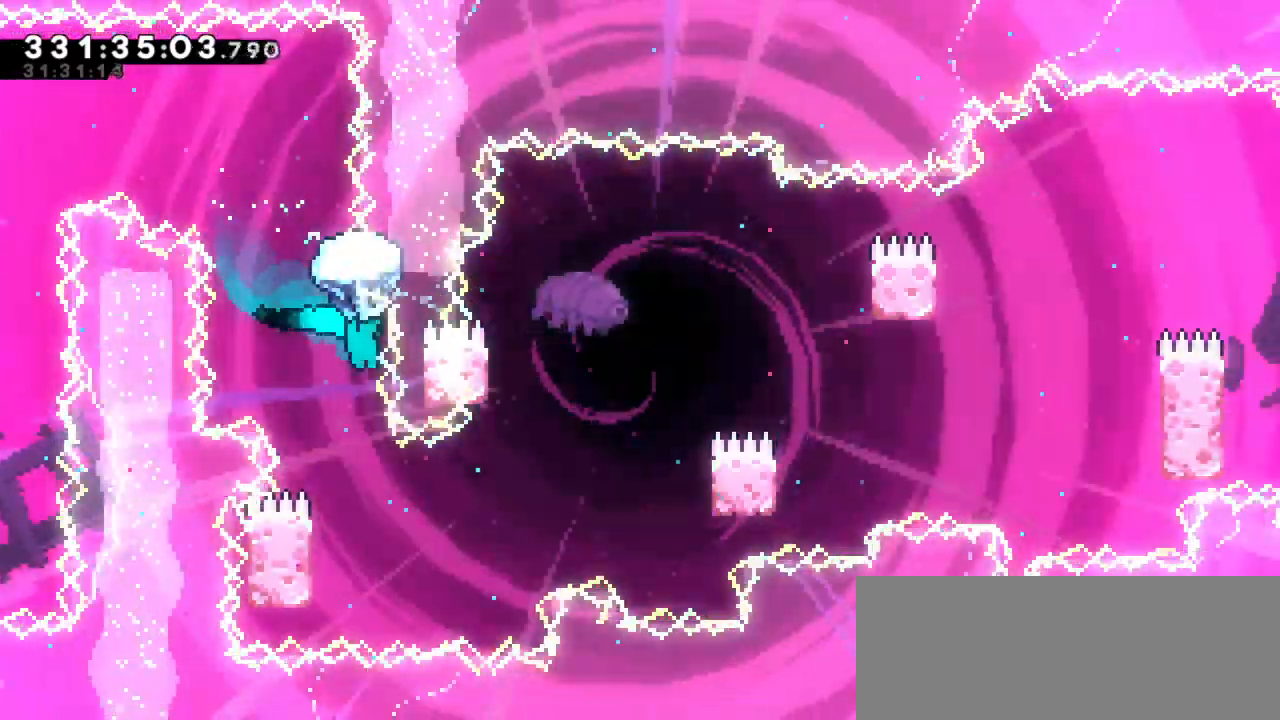
{"keys": ["grab"], "events": []}
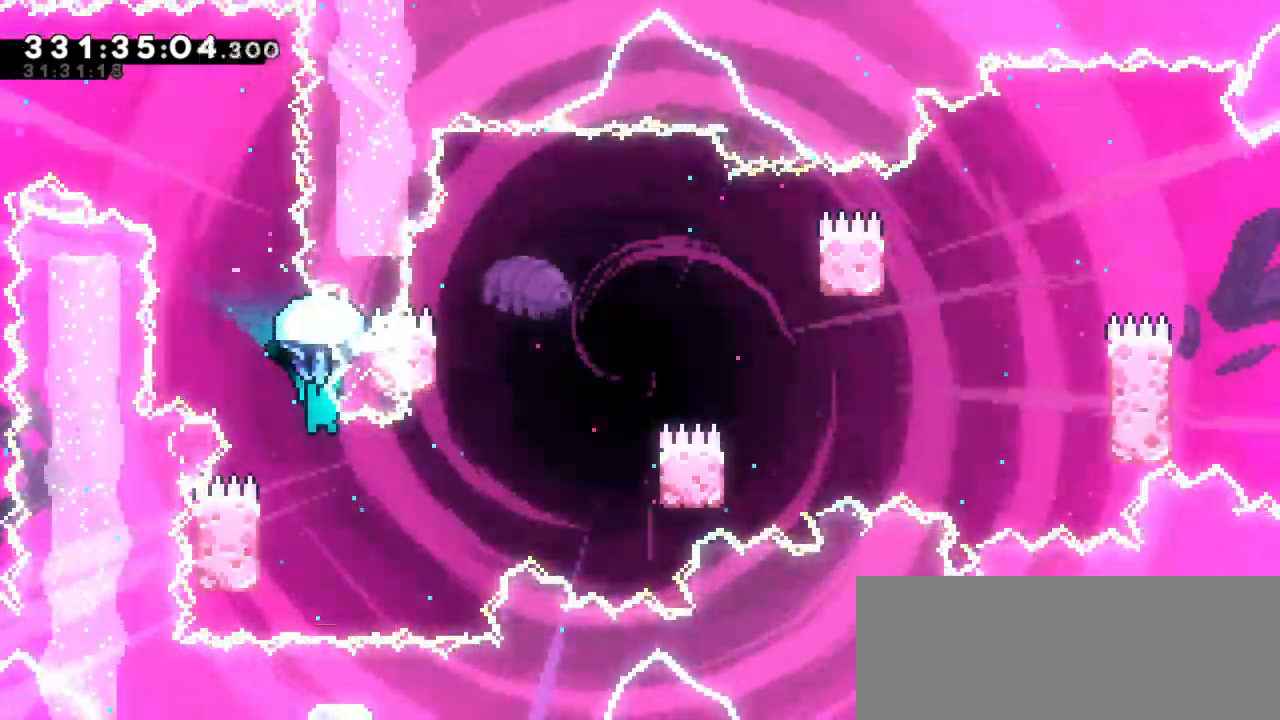
{"keys": ["grab", "left"], "events": [[217, "left", "down"]]}
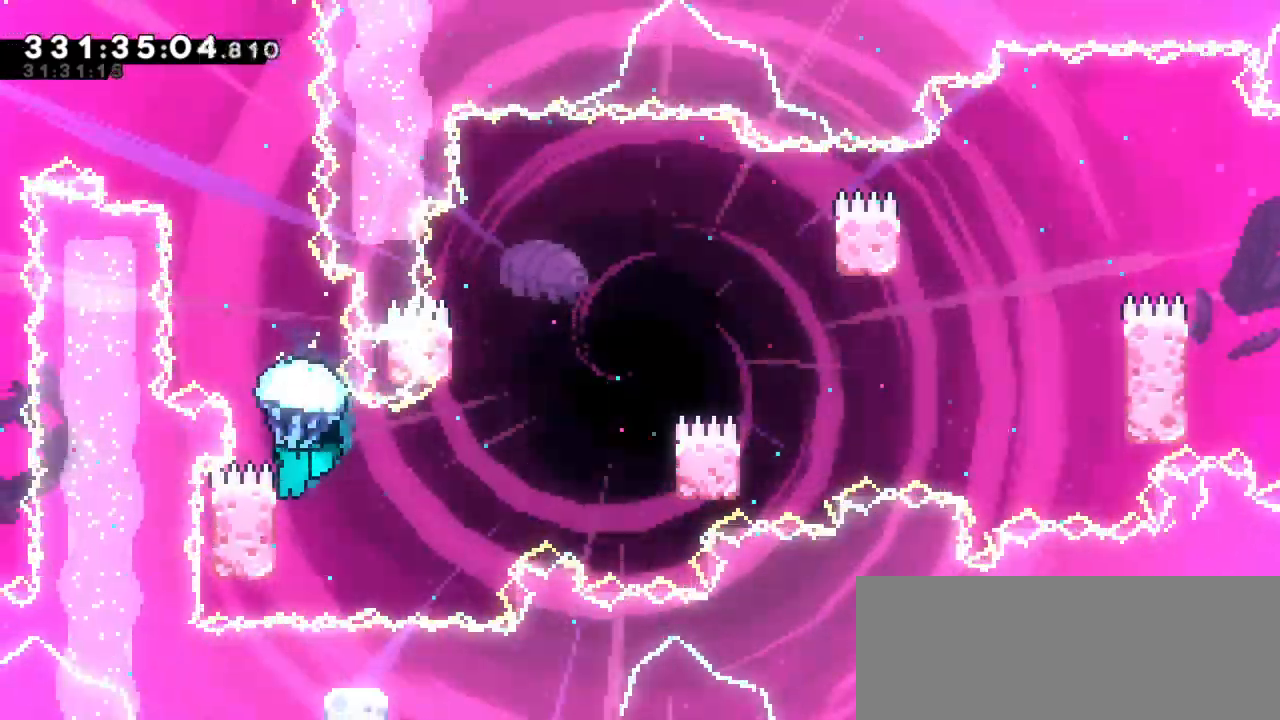
{"keys": ["grab", "jump2", "right"], "events": [[367, "right", "down"], [400, "jump2", "down"], [417, "left", "up"]]}
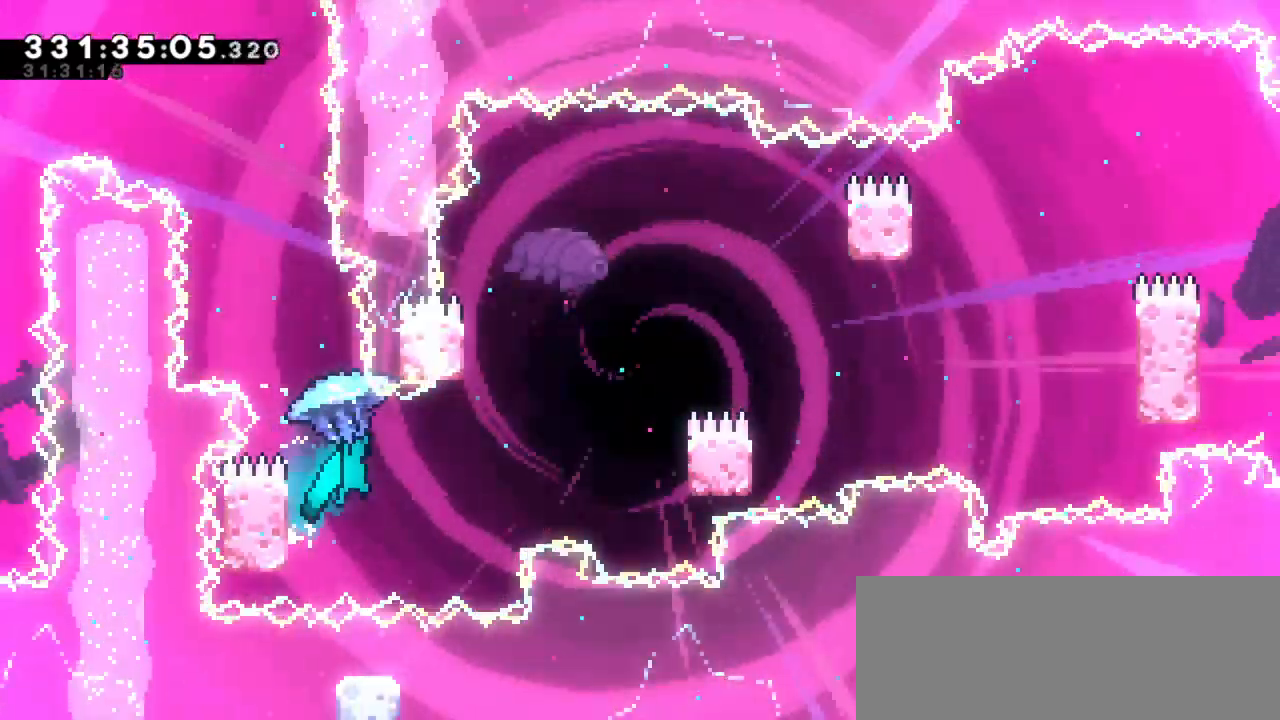
{"keys": ["grab", "jump2", "right"], "events": []}
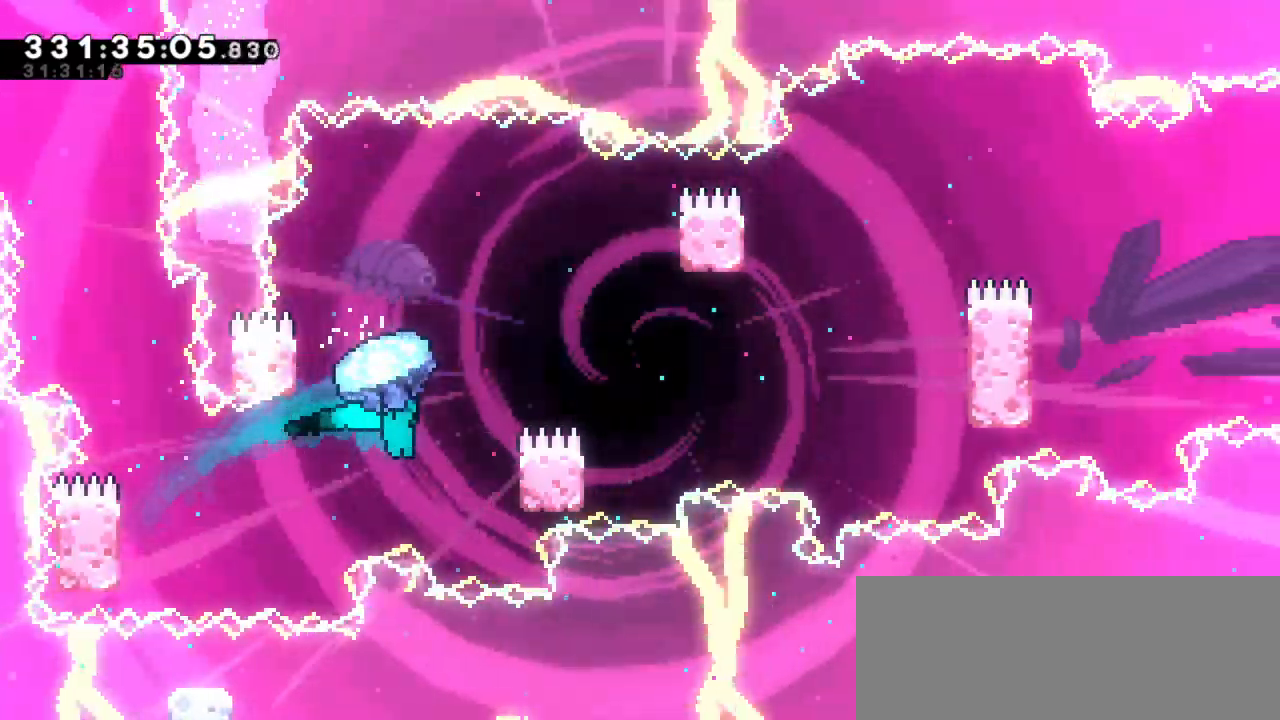
{"keys": ["grab", "jump2", "left"], "events": [[83, "jump2", "up"], [233, "right", "up"], [250, "left", "down"], [283, "jump2", "down"]]}
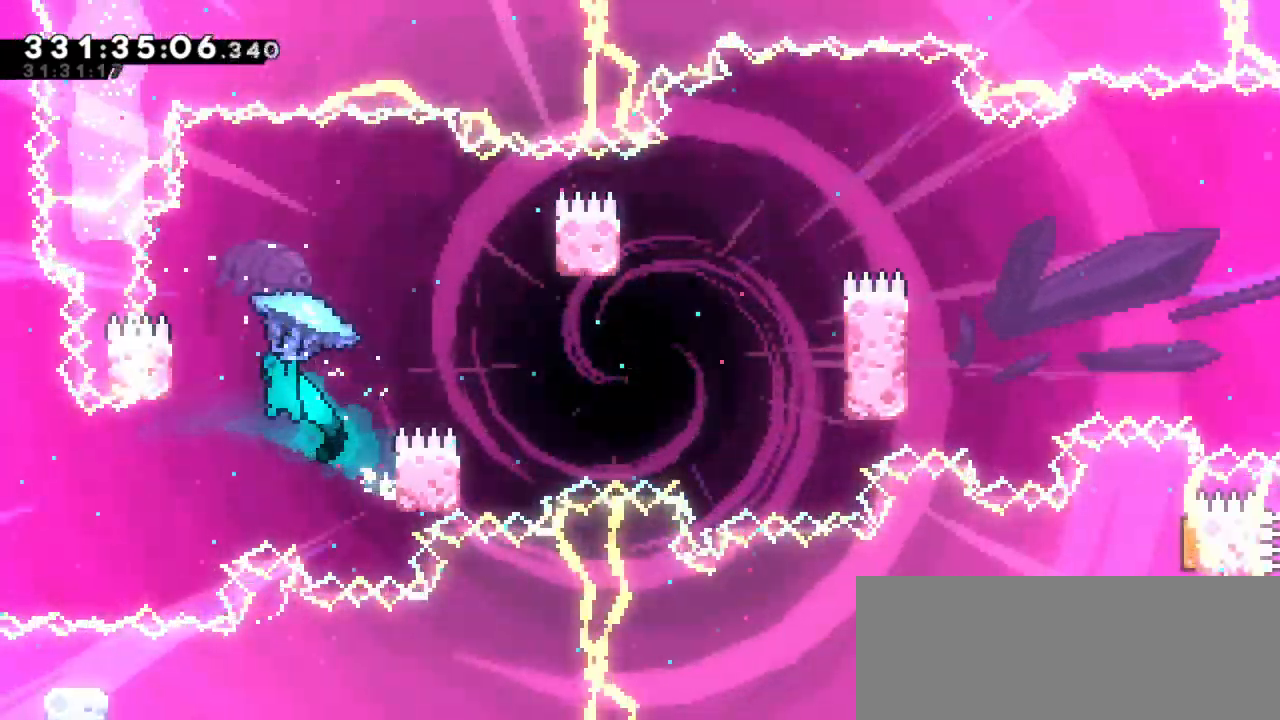
{"keys": ["grab", "jump2", "right"], "events": [[200, "jump2", "up"], [250, "left", "up"], [267, "jump2", "down"], [267, "right", "down"]]}
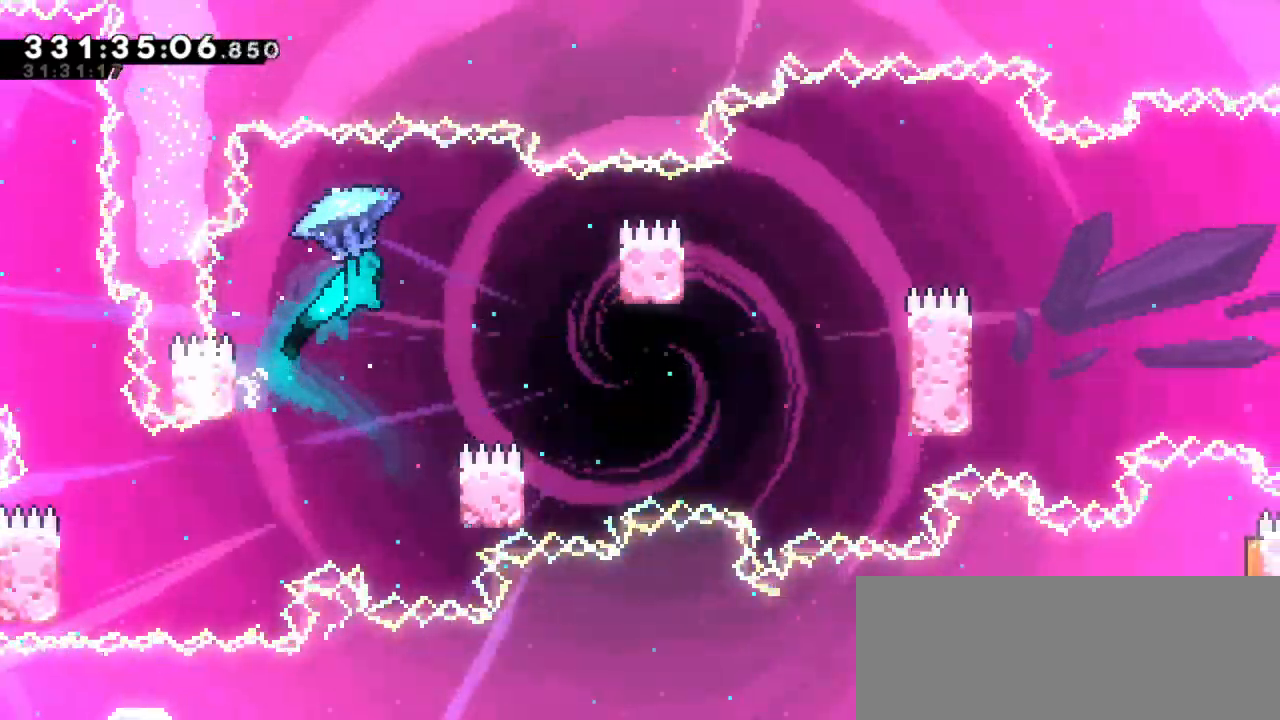
{"keys": ["grab"], "events": [[50, "jump2", "up"], [317, "right", "up"]]}